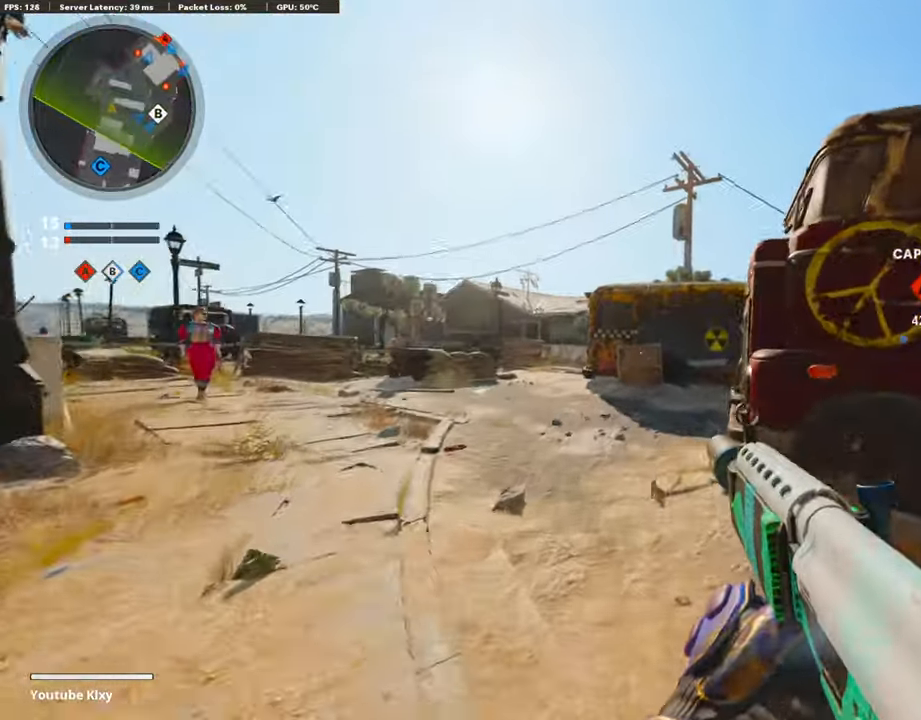
Gameplay with a controller (PlayStation layout); each line is a JSON object with the inputs held at the frame after it. "events" lists button and stick changes between this image and that frame as [ms after this image, input, new state], when the widget could be followed in between.
{"buttons": ["L1"], "left_stick": "up-left", "right_stick": "center", "events": [[169, "right_stick", "right"], [320, "CROSS", "down"], [387, "CROSS", "up"], [387, "L3", "up"], [387, "right_stick", "center"], [438, "L1", "down"]]}
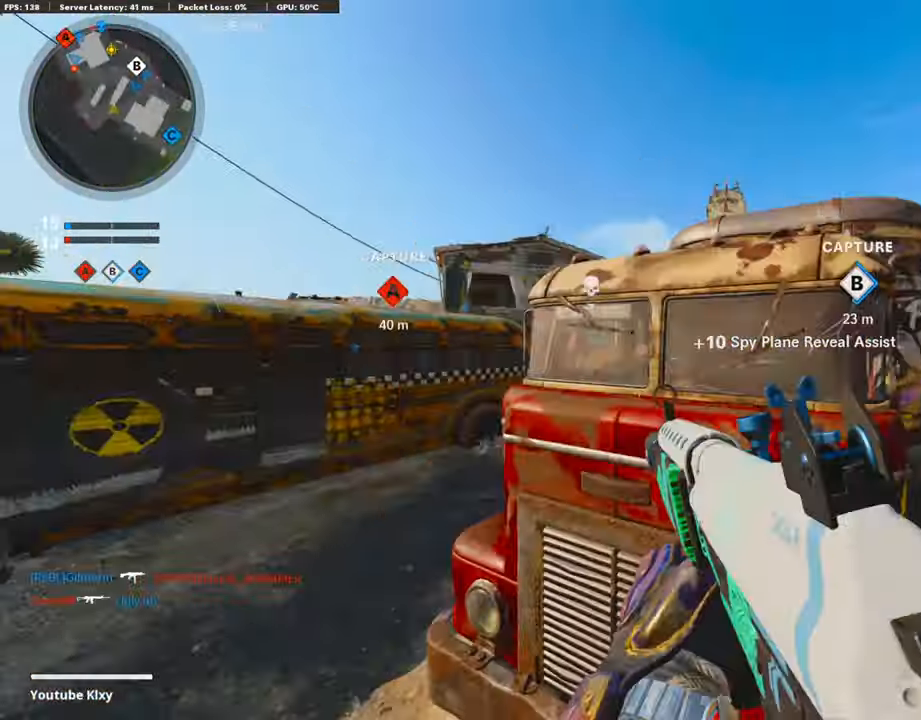
{"buttons": ["L3"], "left_stick": "up", "right_stick": "center", "events": [[135, "left_stick", "left"], [253, "L1", "up"], [253, "left_stick", "up-left"], [354, "L3", "down"], [354, "left_stick", "up"]]}
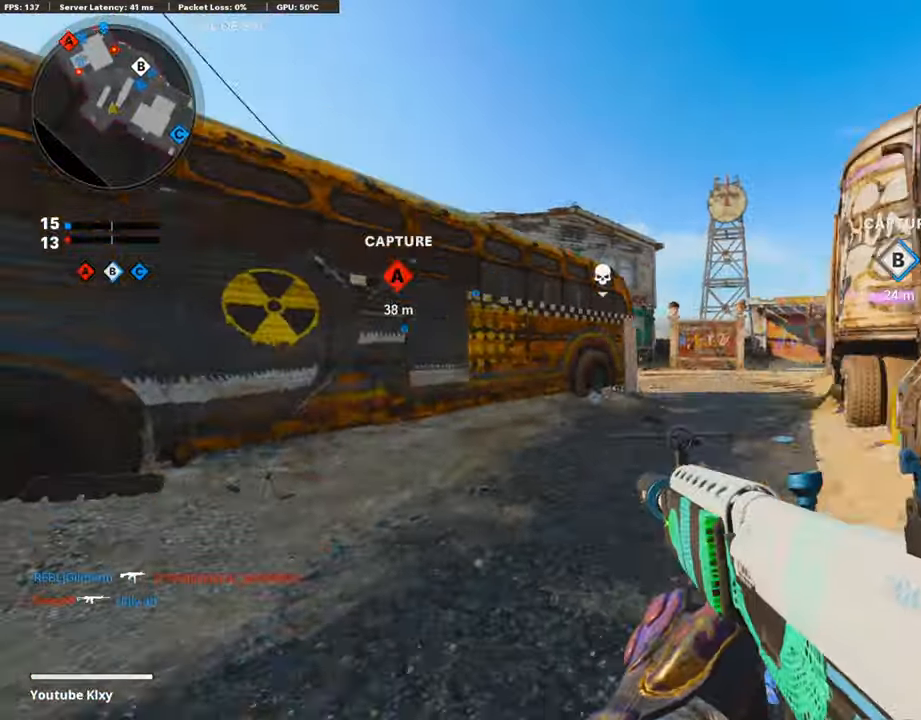
{"buttons": ["L1"], "left_stick": "up", "right_stick": "center", "events": [[151, "R3", "down"], [252, "L3", "up"], [337, "L1", "down"], [337, "R3", "up"]]}
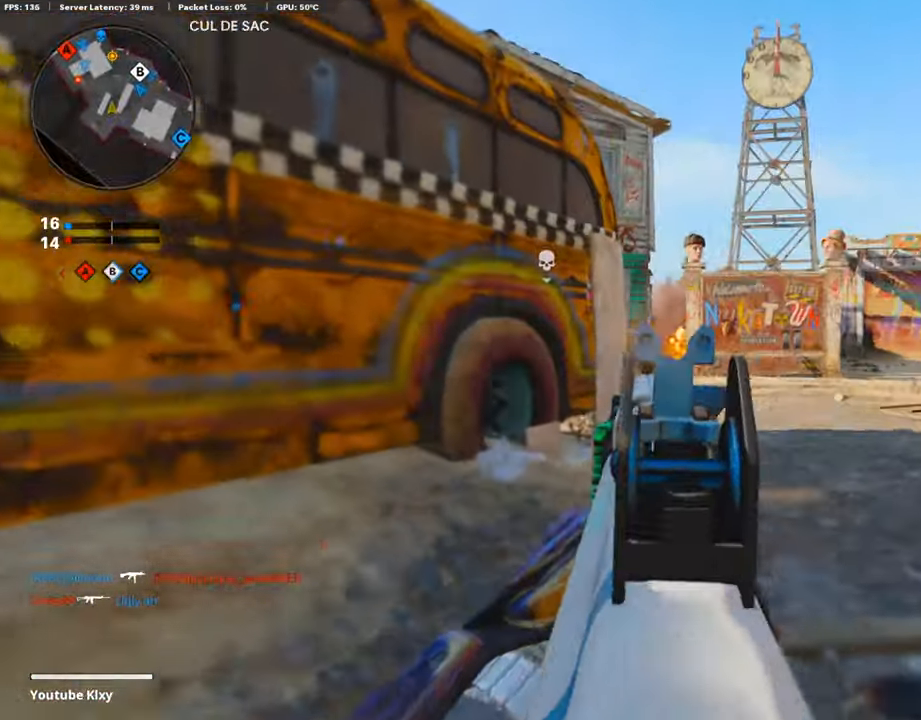
{"buttons": [], "left_stick": "up", "right_stick": "center", "events": [[34, "R1", "down"], [454, "L1", "up"], [454, "R1", "up"]]}
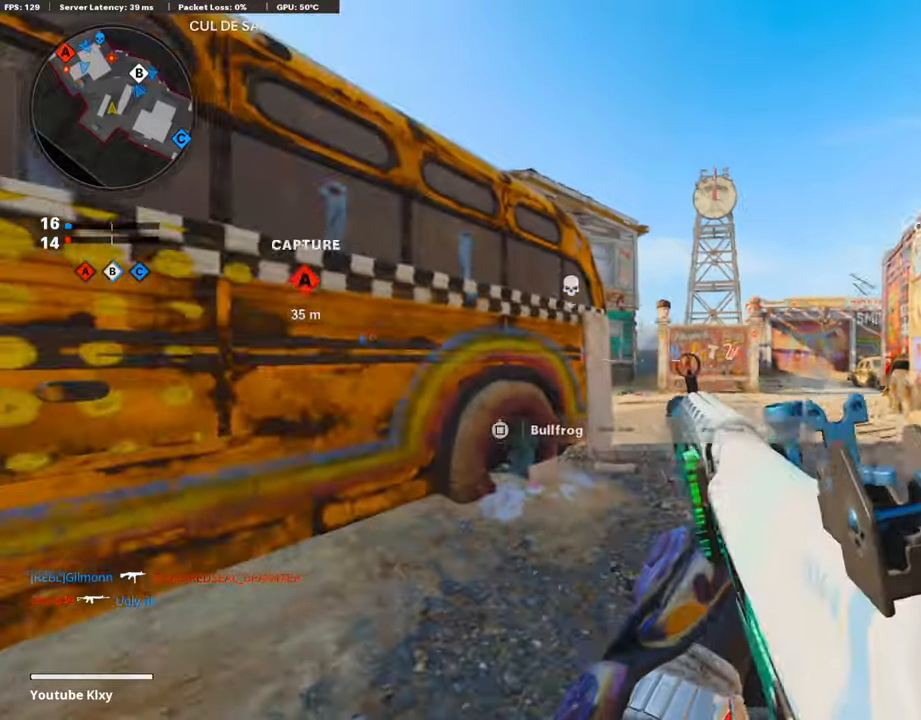
{"buttons": [], "left_stick": "up", "right_stick": "left", "events": [[17, "L3", "down"], [269, "L3", "up"], [286, "right_stick", "left"]]}
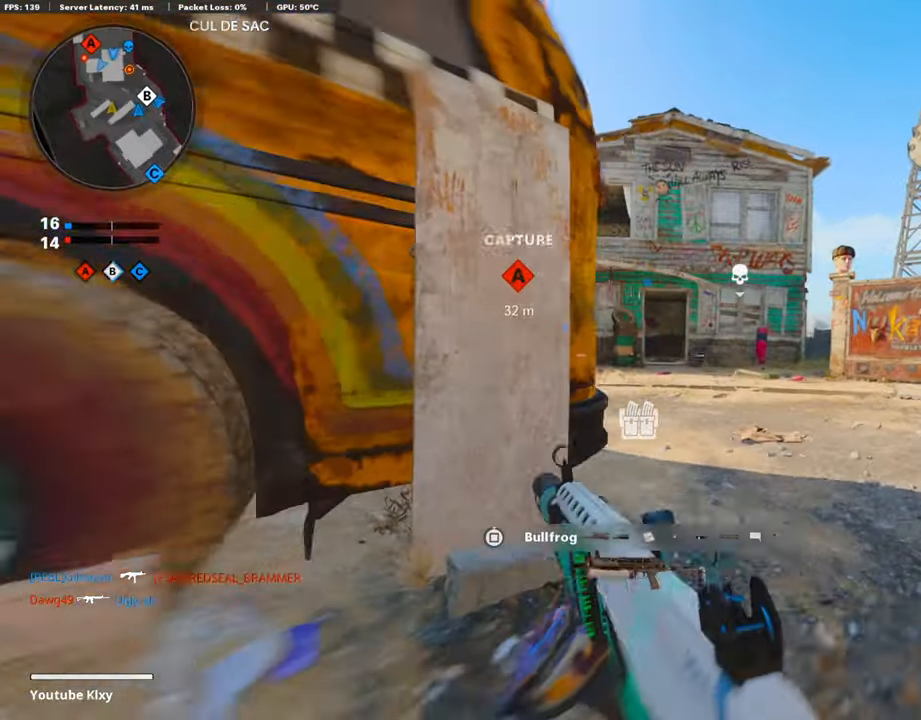
{"buttons": ["L1"], "left_stick": "up-right", "right_stick": "center", "events": [[84, "L3", "down"], [84, "R3", "down"], [84, "right_stick", "center"], [151, "R3", "up"], [151, "right_stick", "left"], [269, "L1", "down"], [269, "L3", "up"], [353, "left_stick", "up-right"], [353, "right_stick", "center"]]}
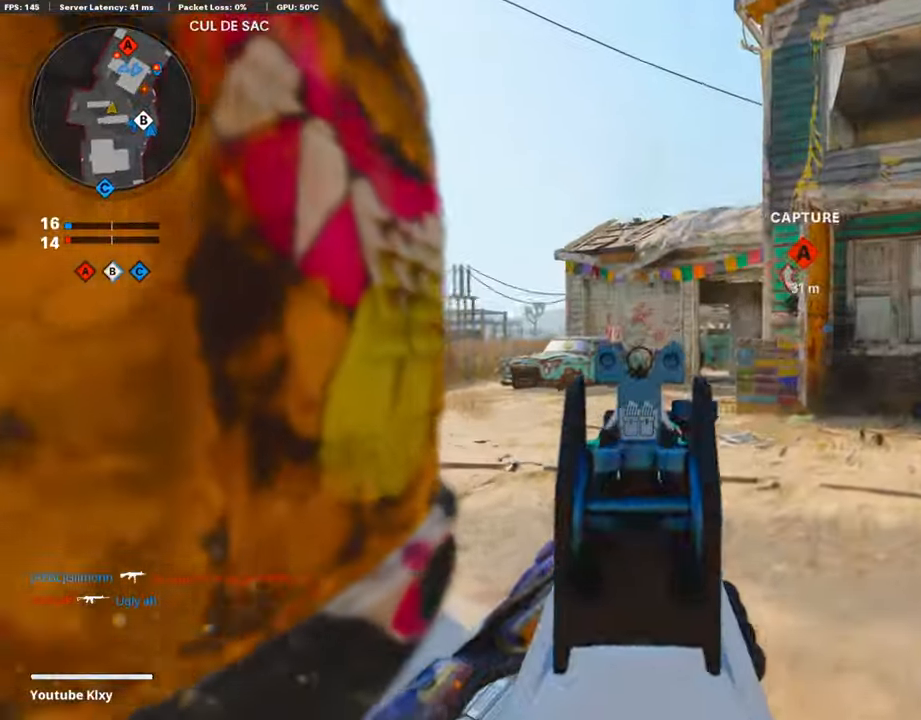
{"buttons": ["L1"], "left_stick": "up-left", "right_stick": "center", "events": [[117, "L1", "up"], [117, "L3", "down"], [319, "L3", "up"], [370, "right_stick", "right"], [387, "L1", "down"], [471, "right_stick", "center"], [488, "left_stick", "up-left"]]}
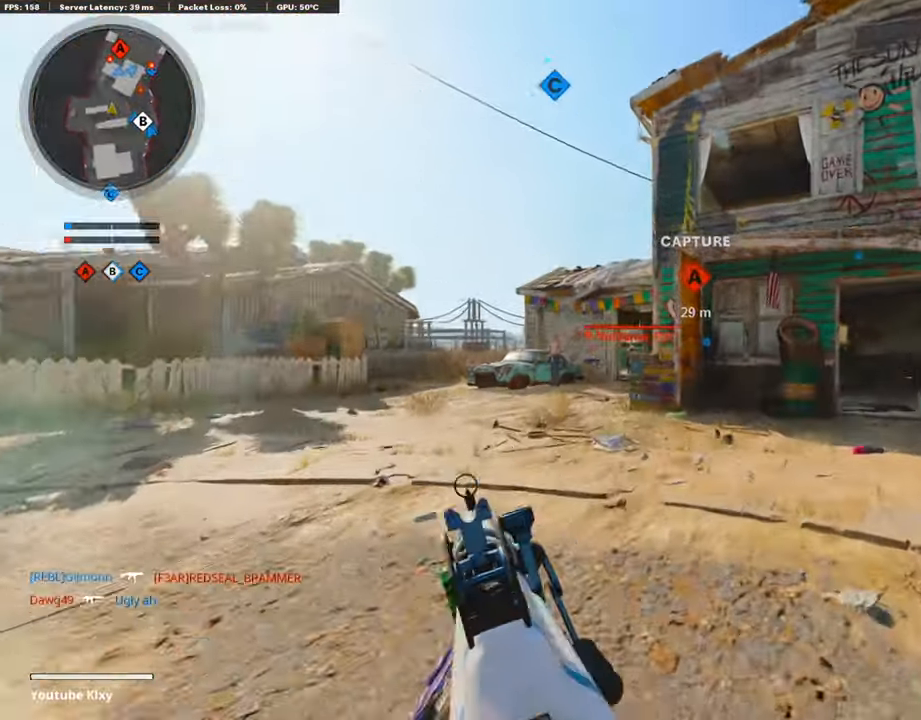
{"buttons": ["L1", "R1"], "left_stick": "left", "right_stick": "center", "events": [[84, "left_stick", "left"], [84, "right_stick", "up"], [185, "R1", "down"], [185, "right_stick", "center"]]}
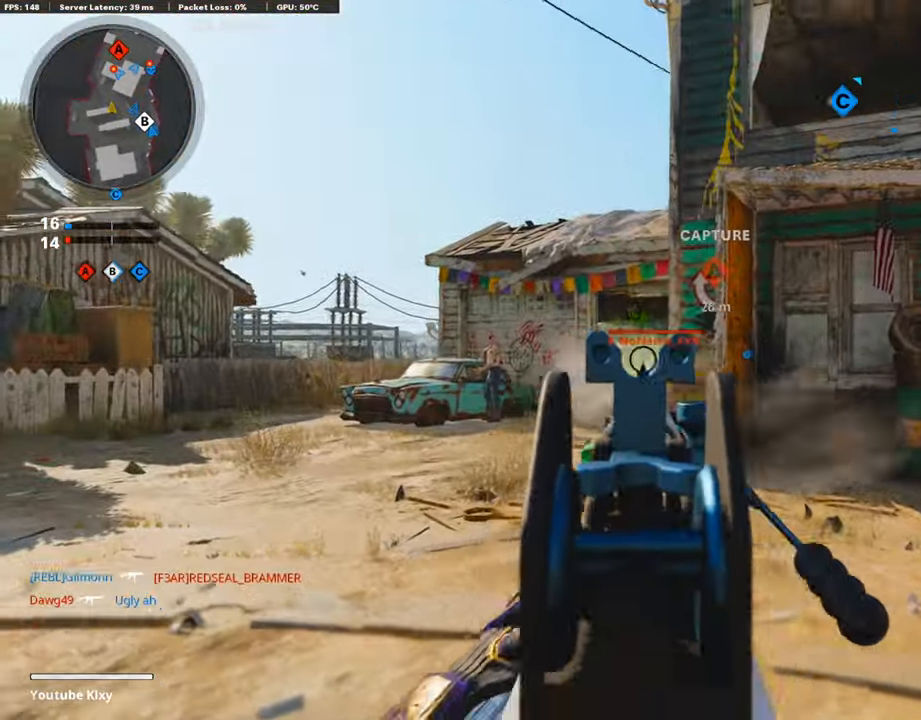
{"buttons": ["L1"], "left_stick": "up-left", "right_stick": "center", "events": [[51, "left_stick", "up-left"], [51, "right_stick", "right"], [236, "L1", "up"], [236, "L3", "down"], [236, "R1", "up"], [236, "right_stick", "center"], [489, "L3", "up"], [505, "L1", "down"]]}
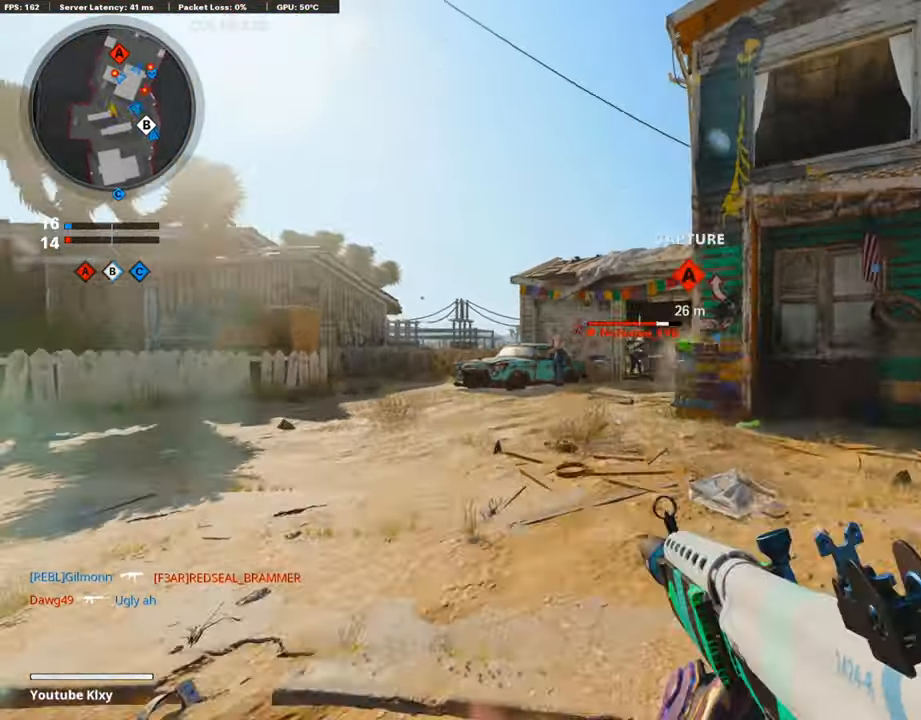
{"buttons": ["L1"], "left_stick": "up-right", "right_stick": "left", "events": [[34, "R3", "down"], [34, "left_stick", "up"], [152, "R3", "up"], [152, "left_stick", "up-right"], [270, "right_stick", "left"]]}
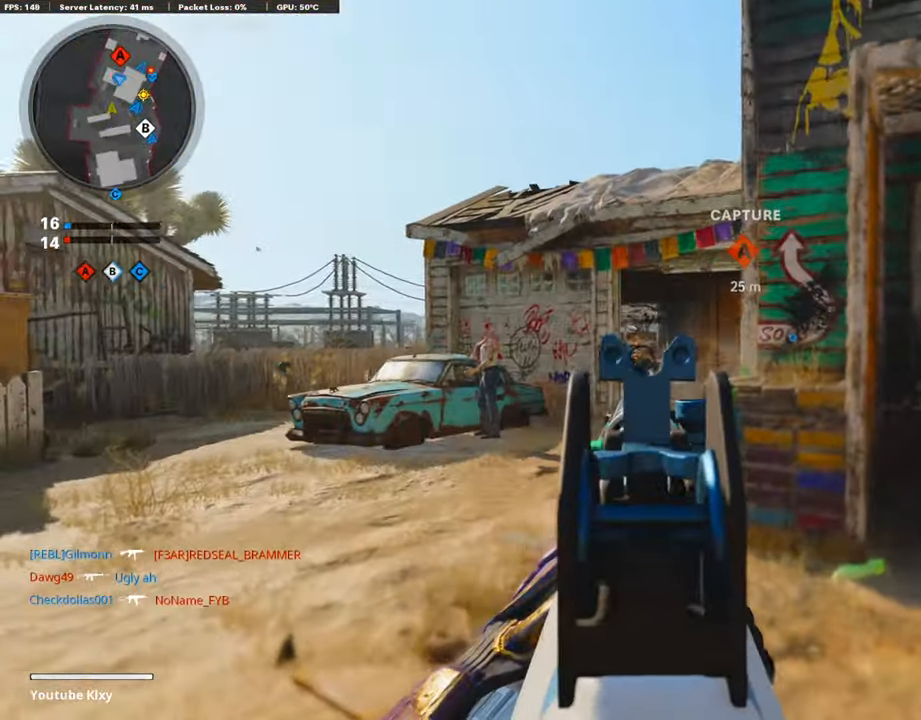
{"buttons": ["SQUARE"], "left_stick": "up-right", "right_stick": "center", "events": [[17, "R1", "down"], [85, "right_stick", "center"], [169, "L1", "up"], [169, "R1", "up"], [169, "right_stick", "down-right"], [371, "right_stick", "right"], [488, "SQUARE", "down"], [488, "right_stick", "center"]]}
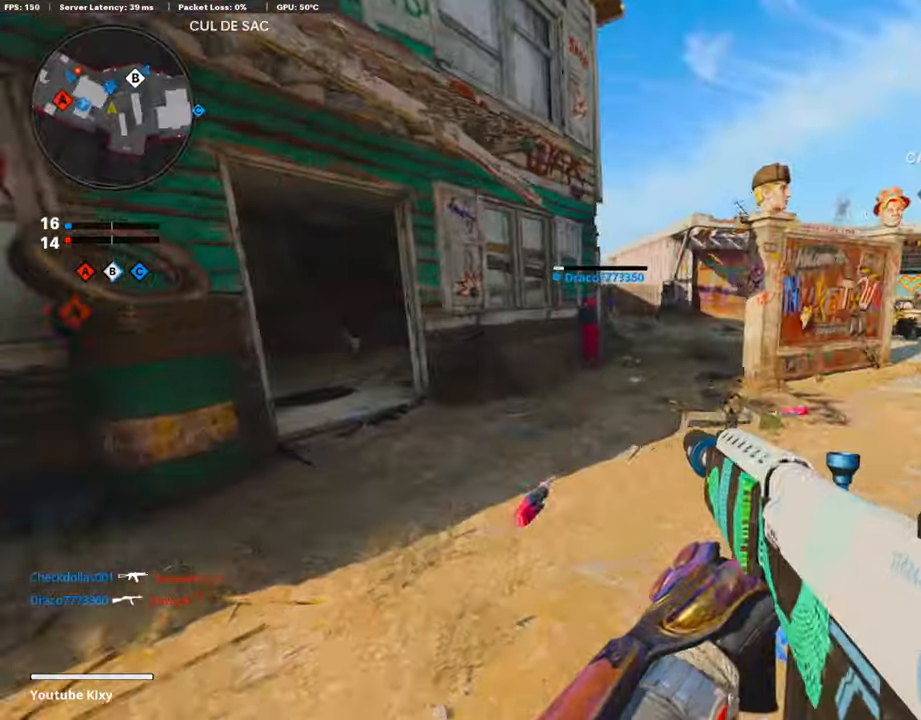
{"buttons": [], "left_stick": "up-right", "right_stick": "left", "events": [[34, "left_stick", "up-left"], [68, "SQUARE", "up"], [118, "left_stick", "left"], [337, "left_stick", "center"], [371, "right_stick", "left"], [455, "left_stick", "up-right"]]}
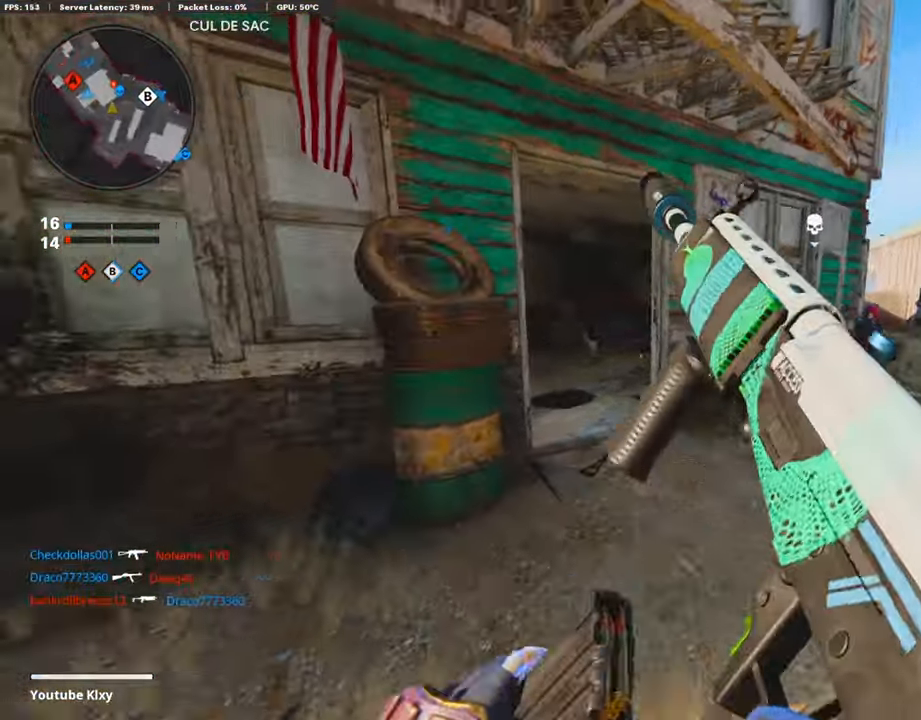
{"buttons": [], "left_stick": "right", "right_stick": "center", "events": [[34, "right_stick", "center"], [471, "left_stick", "right"]]}
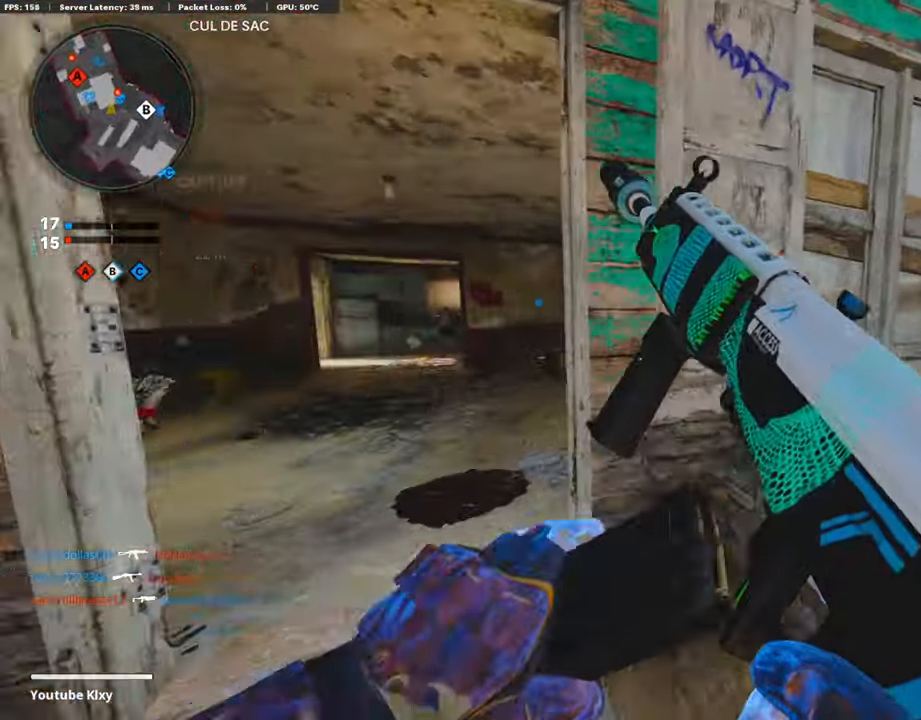
{"buttons": ["L3"], "left_stick": "up-right", "right_stick": "left", "events": [[67, "right_stick", "right"], [219, "L3", "down"], [219, "left_stick", "up-right"], [269, "right_stick", "center"], [337, "right_stick", "left"]]}
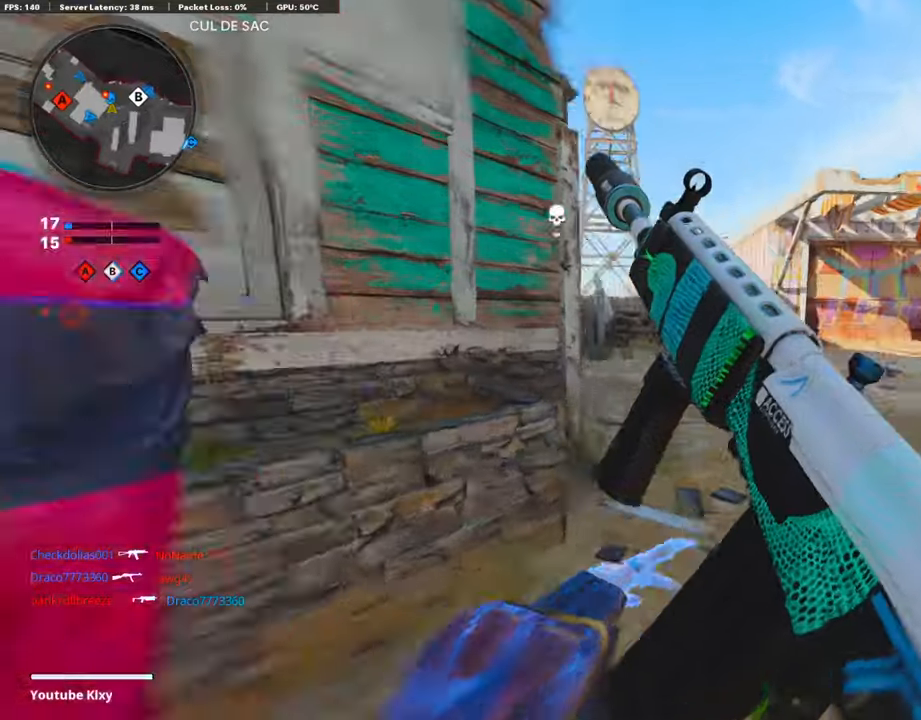
{"buttons": ["L1", "R1"], "left_stick": "up-left", "right_stick": "right", "events": [[269, "L1", "down"], [269, "L3", "up"], [337, "R1", "down"], [337, "right_stick", "center"], [471, "left_stick", "up-left"], [471, "right_stick", "right"]]}
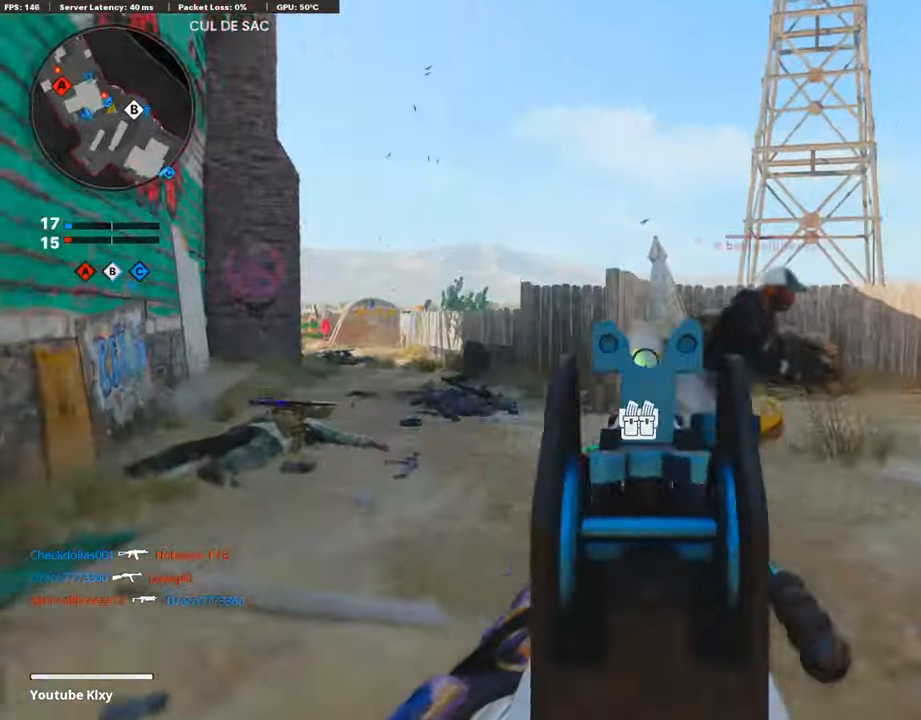
{"buttons": ["L1", "R1"], "left_stick": "down", "right_stick": "center", "events": [[34, "left_stick", "left"], [134, "left_stick", "center"], [202, "left_stick", "down"], [404, "right_stick", "center"]]}
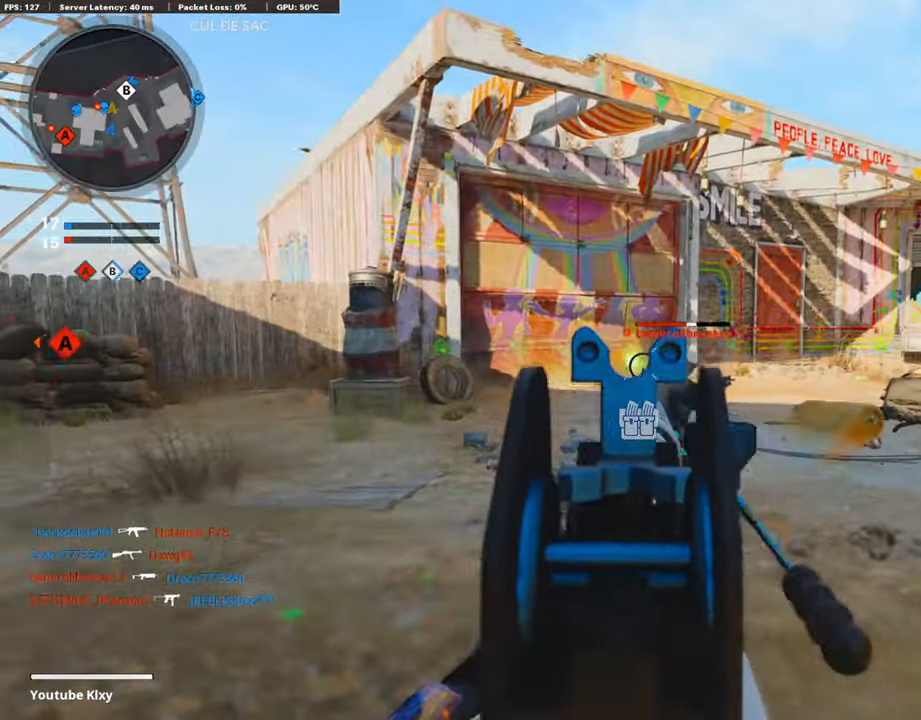
{"buttons": ["L1", "R1"], "left_stick": "down", "right_stick": "right", "events": [[33, "right_stick", "down-right"], [370, "right_stick", "right"]]}
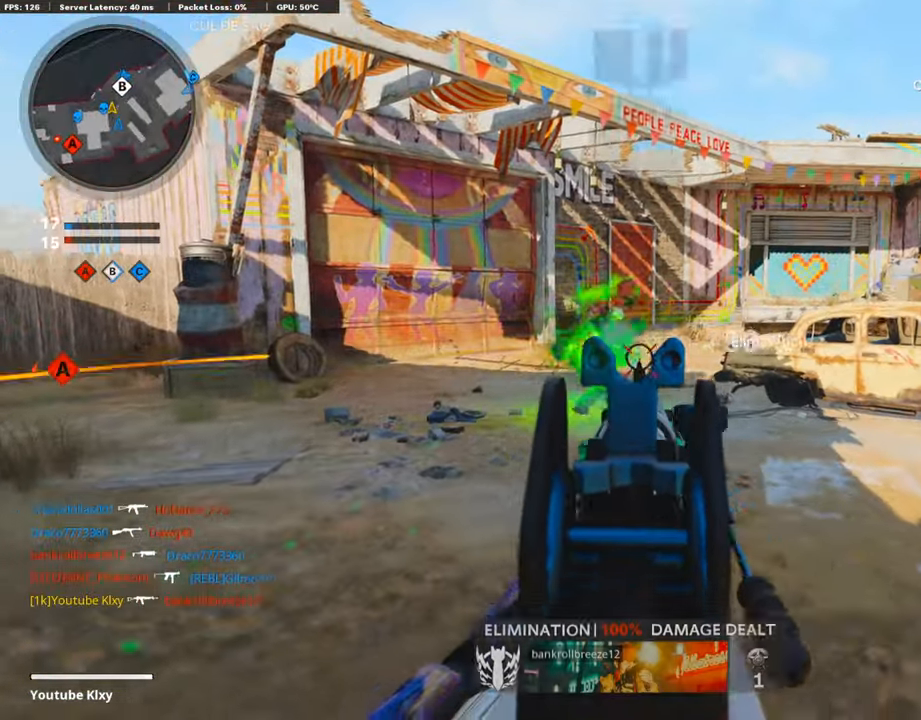
{"buttons": [], "left_stick": "up-left", "right_stick": "left", "events": [[17, "right_stick", "center"], [134, "L1", "up"], [134, "R1", "up"], [134, "right_stick", "left"], [219, "left_stick", "down-left"], [421, "left_stick", "up-left"]]}
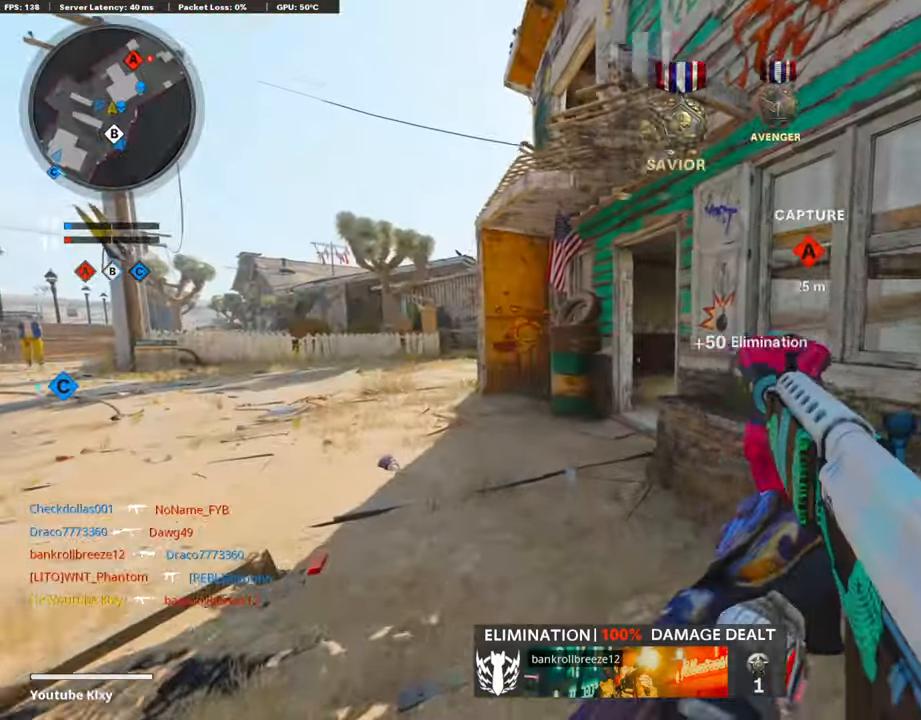
{"buttons": [], "left_stick": "up", "right_stick": "center", "events": [[84, "L3", "down"], [84, "right_stick", "center"], [168, "right_stick", "right"], [269, "L3", "up"], [269, "left_stick", "up"], [471, "right_stick", "center"]]}
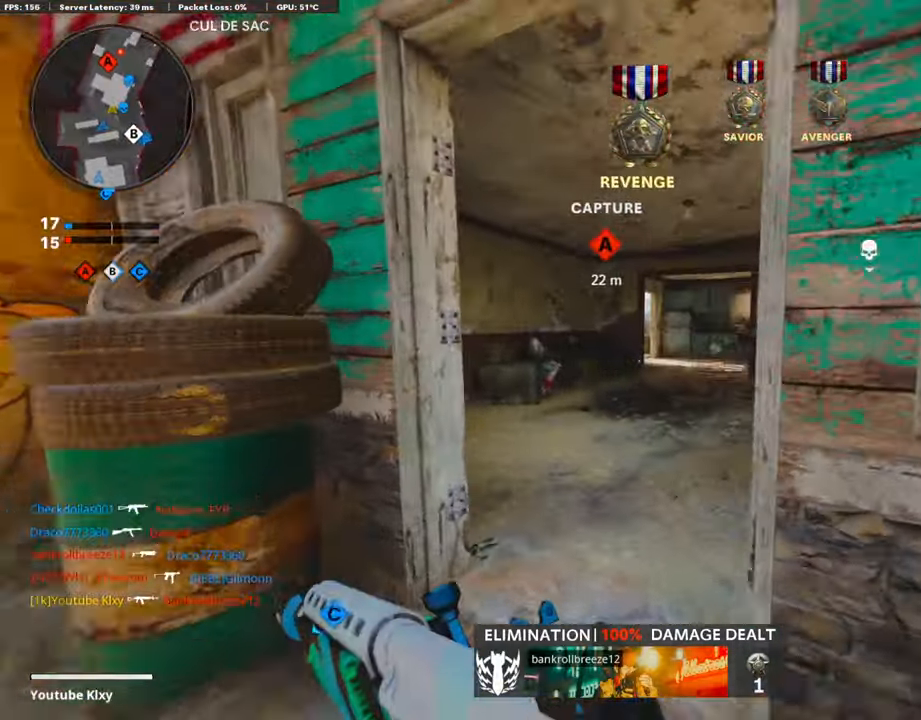
{"buttons": ["L1"], "left_stick": "right", "right_stick": "center", "events": [[151, "right_stick", "up"], [202, "left_stick", "right"], [235, "L1", "down"], [235, "right_stick", "center"]]}
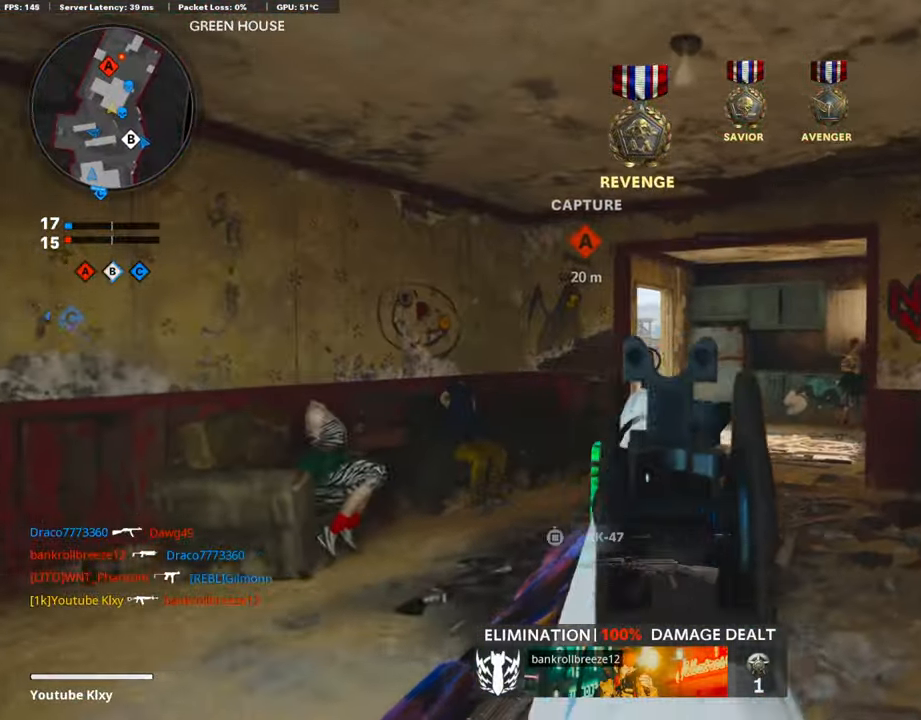
{"buttons": ["L1", "R1"], "left_stick": "up-right", "right_stick": "center", "events": [[218, "R1", "down"], [218, "left_stick", "up-left"], [269, "left_stick", "up"], [404, "left_stick", "up-right"], [404, "right_stick", "down"], [504, "right_stick", "center"]]}
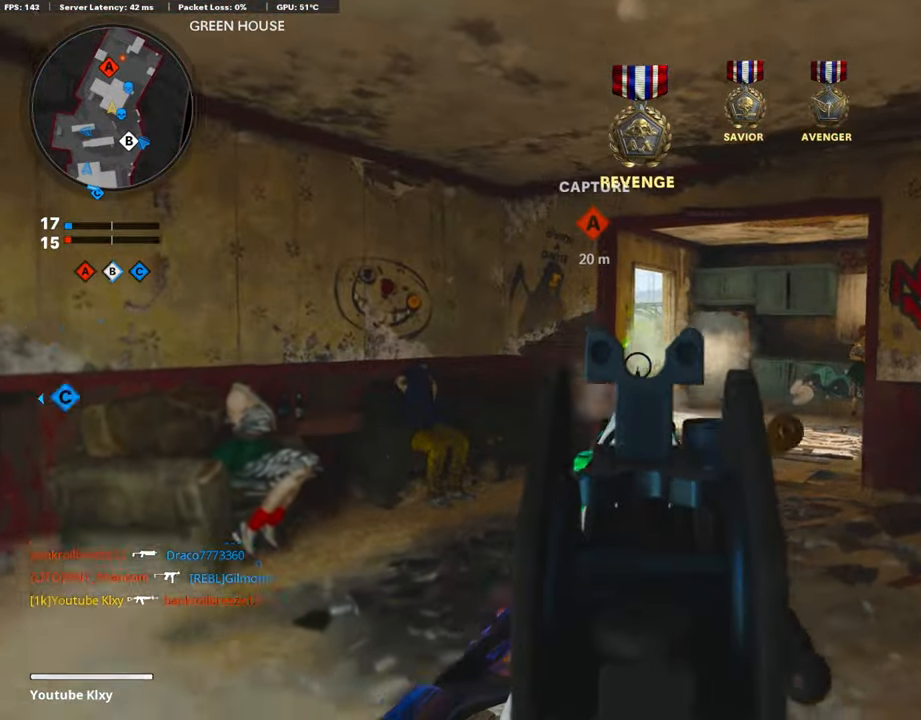
{"buttons": ["L1", "R1"], "left_stick": "left", "right_stick": "down", "events": [[421, "left_stick", "up-left"], [489, "left_stick", "left"], [489, "right_stick", "down"]]}
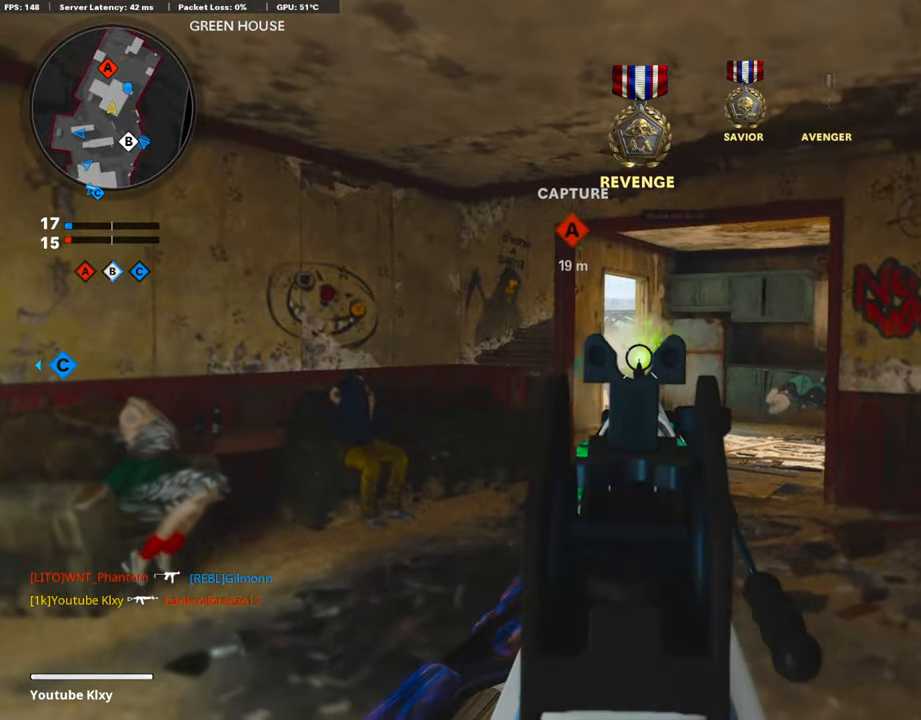
{"buttons": ["L1", "R1"], "left_stick": "up-right", "right_stick": "center", "events": [[118, "right_stick", "center"], [320, "left_stick", "center"], [404, "left_stick", "up-right"]]}
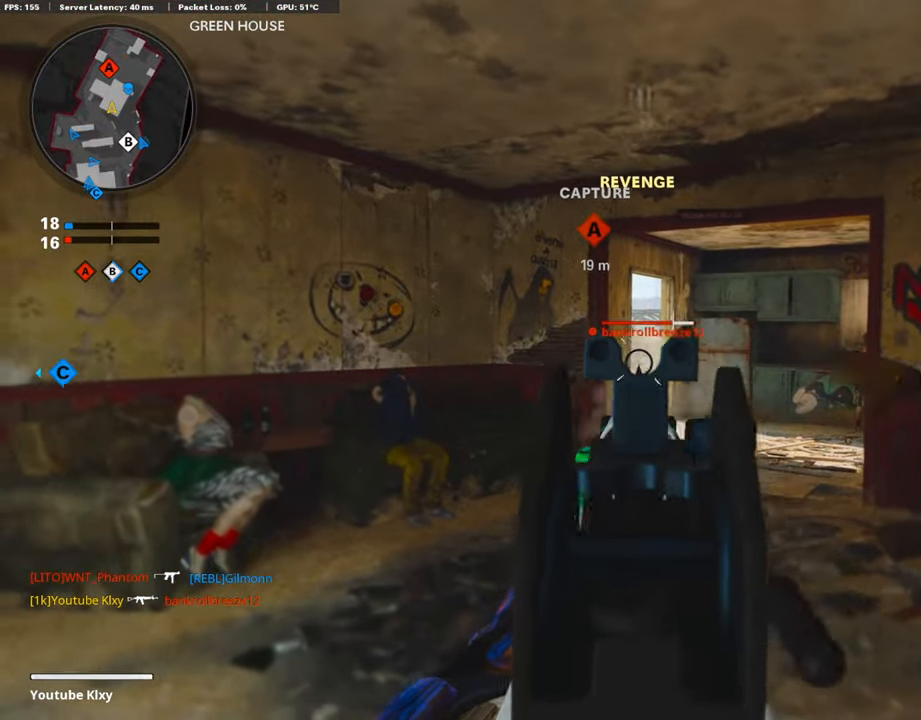
{"buttons": ["L1", "R1"], "left_stick": "up-right", "right_stick": "center", "events": [[68, "left_stick", "left"], [270, "left_stick", "up-right"]]}
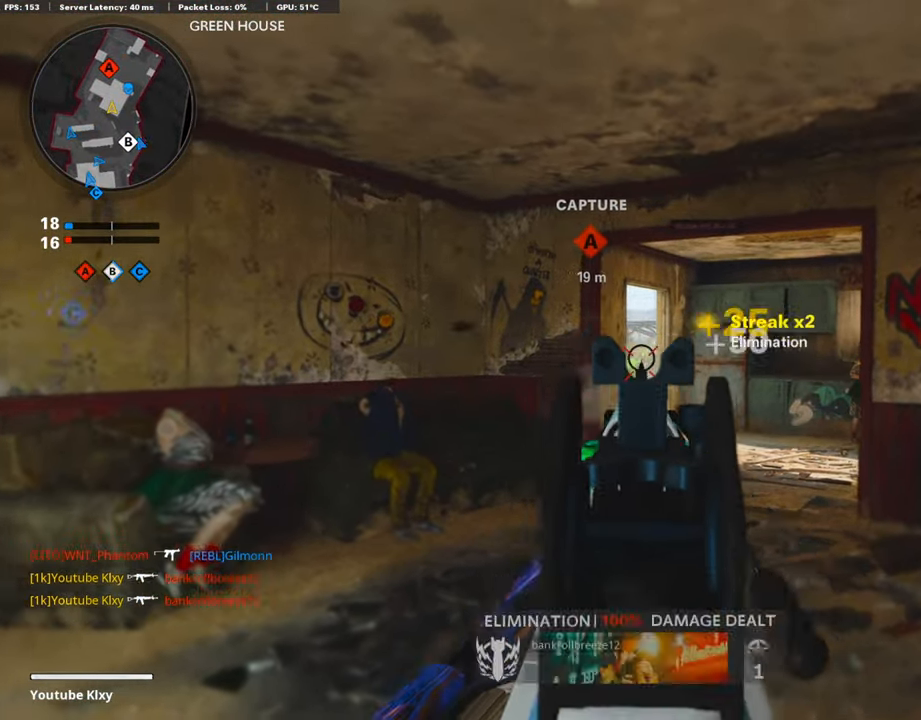
{"buttons": [], "left_stick": "up-left", "right_stick": "left", "events": [[202, "right_stick", "down"], [269, "L1", "up"], [269, "left_stick", "down-left"], [269, "right_stick", "center"], [337, "R1", "up"], [337, "SQUARE", "down"], [387, "SQUARE", "up"], [387, "right_stick", "left"], [505, "left_stick", "up-left"]]}
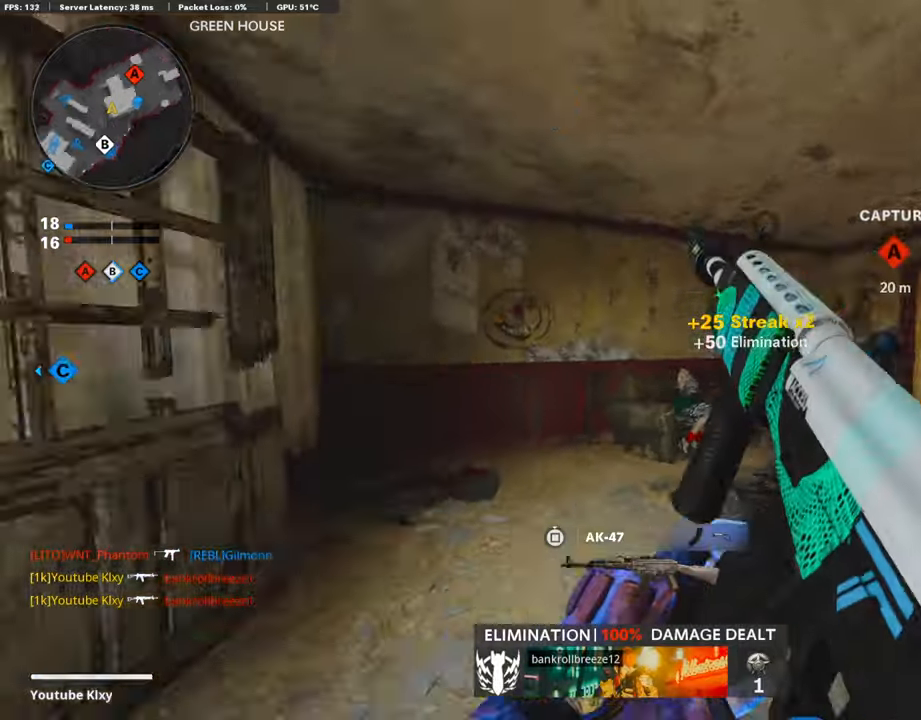
{"buttons": ["L3"], "left_stick": "up-left", "right_stick": "right", "events": [[51, "L3", "down"], [168, "right_stick", "center"], [404, "right_stick", "right"]]}
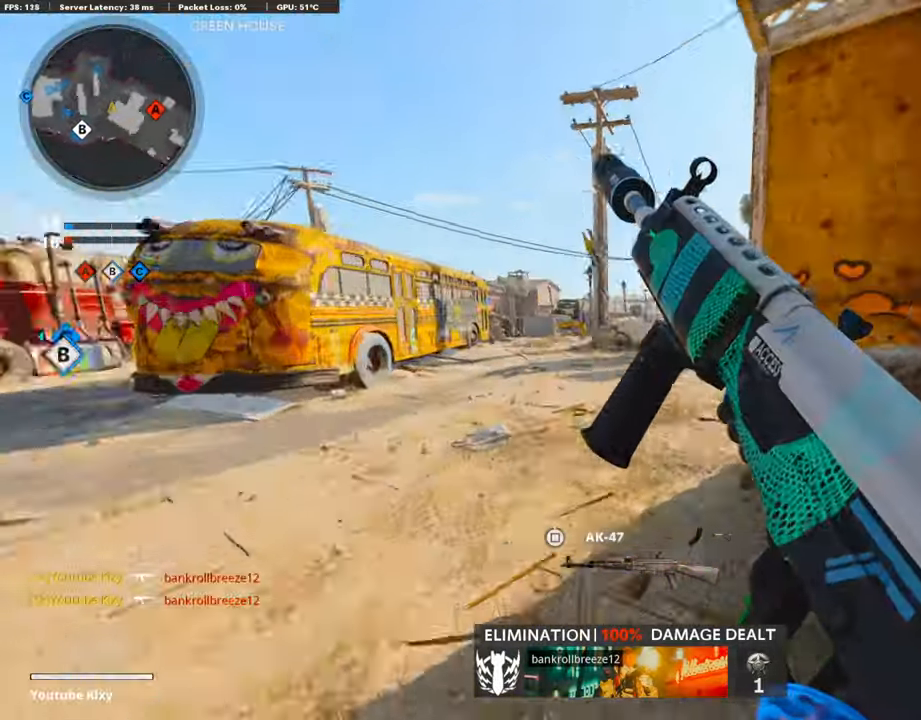
{"buttons": [], "left_stick": "up-left", "right_stick": "center", "events": [[151, "L3", "up"], [151, "right_stick", "center"], [320, "right_stick", "right"], [471, "right_stick", "center"]]}
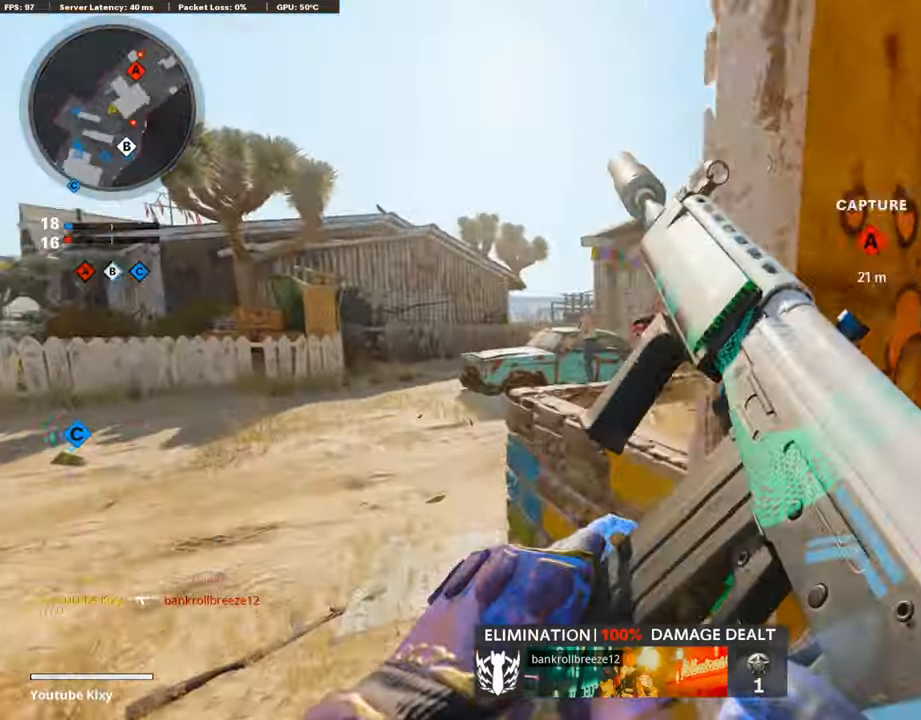
{"buttons": ["R1"], "left_stick": "down", "right_stick": "down-right", "events": [[252, "L3", "down"], [252, "right_stick", "right"], [353, "L3", "up"], [353, "left_stick", "down"], [387, "right_stick", "down-left"], [438, "R1", "down"], [505, "right_stick", "down-right"]]}
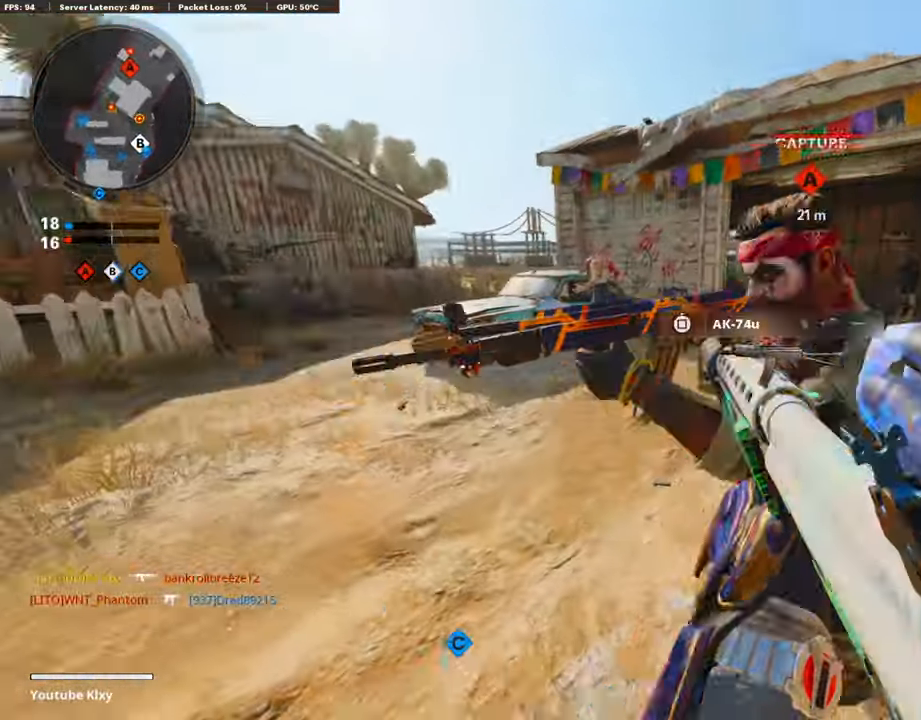
{"buttons": ["R1"], "left_stick": "right", "right_stick": "left", "events": [[118, "left_stick", "right"], [118, "right_stick", "center"], [168, "right_stick", "left"]]}
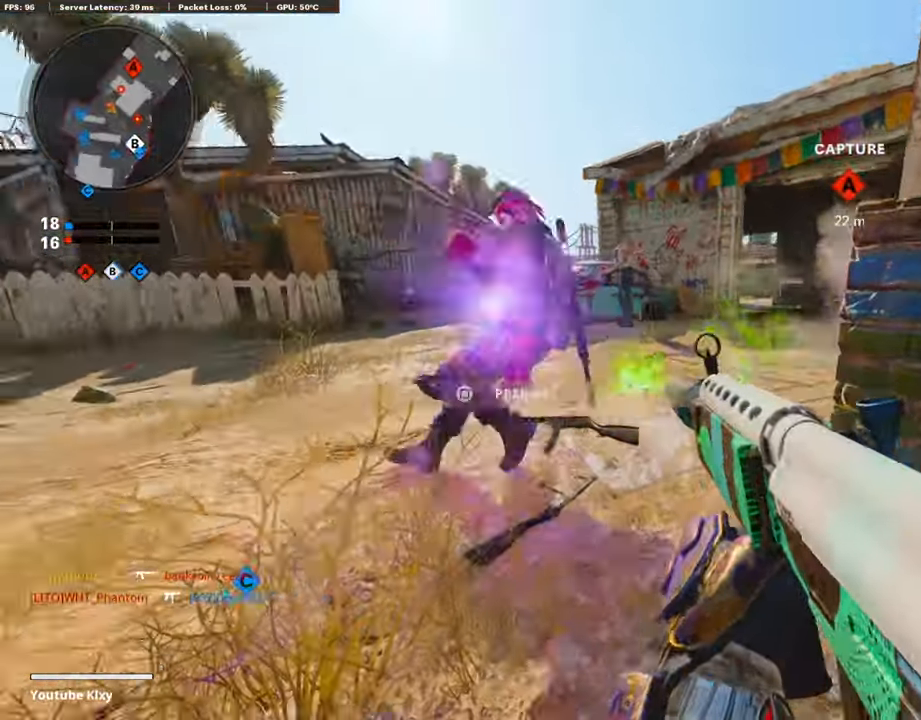
{"buttons": [], "left_stick": "right", "right_stick": "up-right", "events": [[252, "right_stick", "up-right"], [454, "R1", "up"]]}